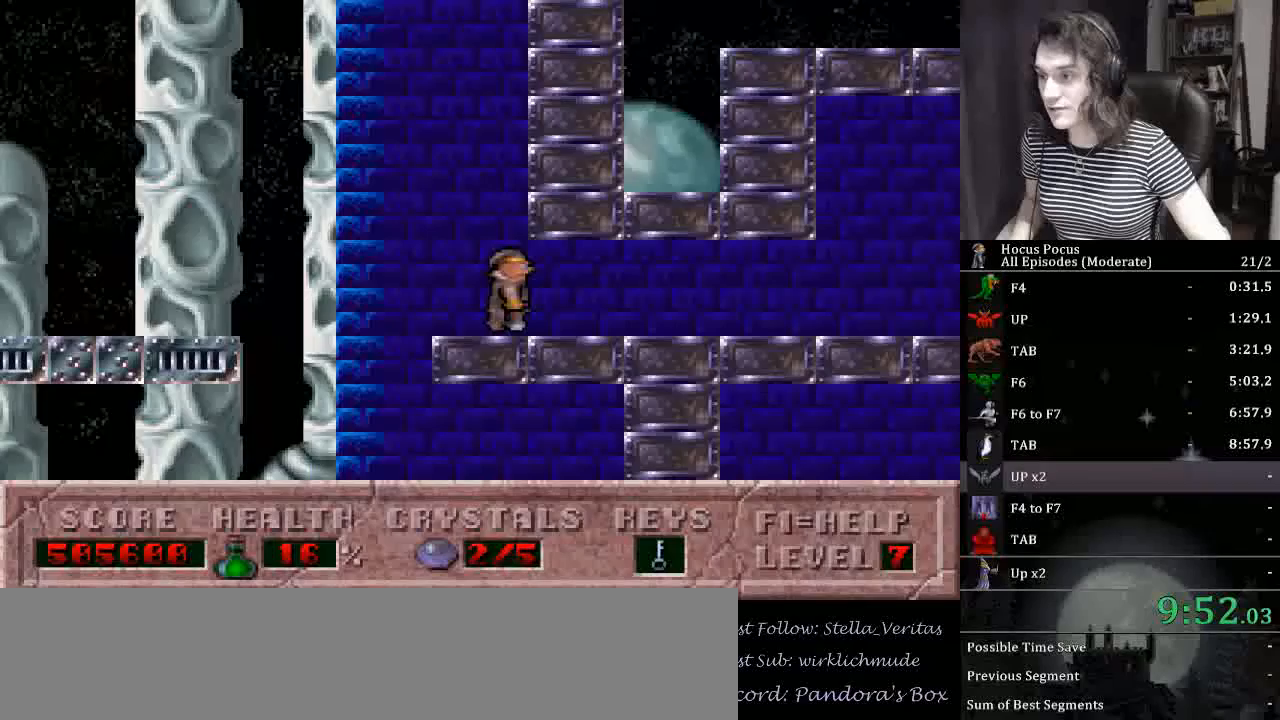
Gameplay with keyboard; each line is a JSON object with the keys held at the frame after it. "events" lists presses ("down") and releases ("up") of ".", "/", "0", "1", "2", "3", "4", "5", "6", "7", "8", "9", "a", "alt_l", "alt_r", "b", "backslash", "backspace", "c", "caps_lock", "comma", "ctrl_l", "ctrl_r", "d", "down", "e", "equals", "escape", "f", "f1", "f10", "f11", "f12", "f2", "f3", "f4", "f5", "f6", "f7", "f8", "f9", "g", "h", "i", "j", "k", "l", "lbracket", "left", "m", "minus", "n", "num0", "num1", "num2", "num3", "num4", "num5", "num6", "num7", "num8", "num9", "o", "p", "q", "quote", "r", "rbracket", "return", "right", "s", "semicolon", "shift_l", "shift_r", "space", "super", "t", "tab", "tilde", "u", "up", "v", "w", "x", "y" and "z" between this image and that frame as [ms after this image, input, new state], when the widget could be followed in between. No other keys are recorded. Mouse input is not recorded.
{"keys": ["left", "right"], "events": [[300, "left", "down"], [500, "right", "down"]]}
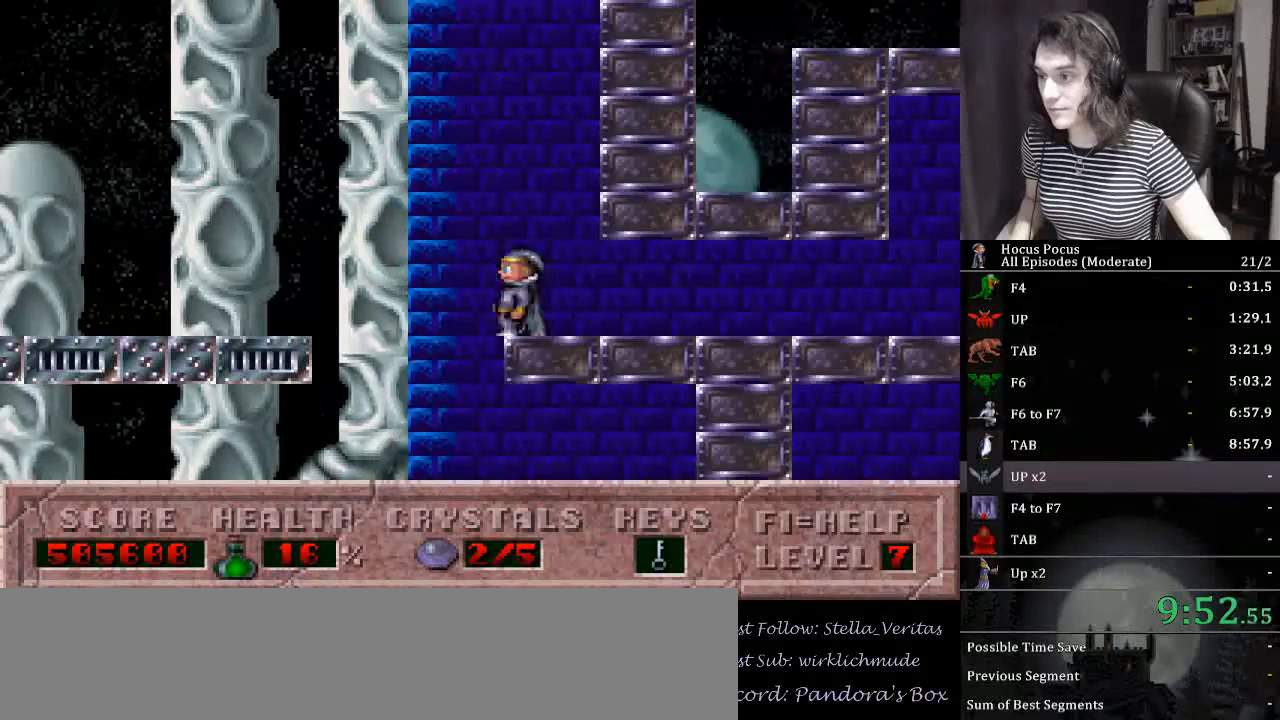
{"keys": ["right"], "events": [[33, "left", "up"]]}
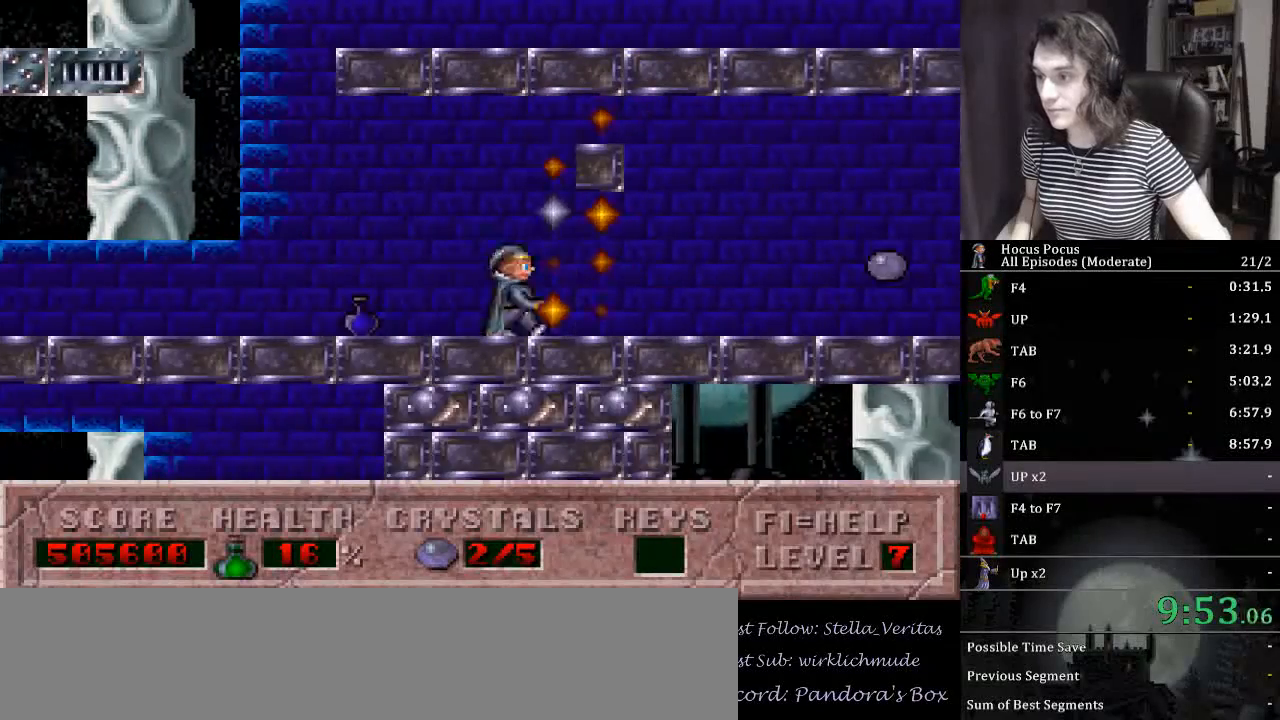
{"keys": ["right"], "events": []}
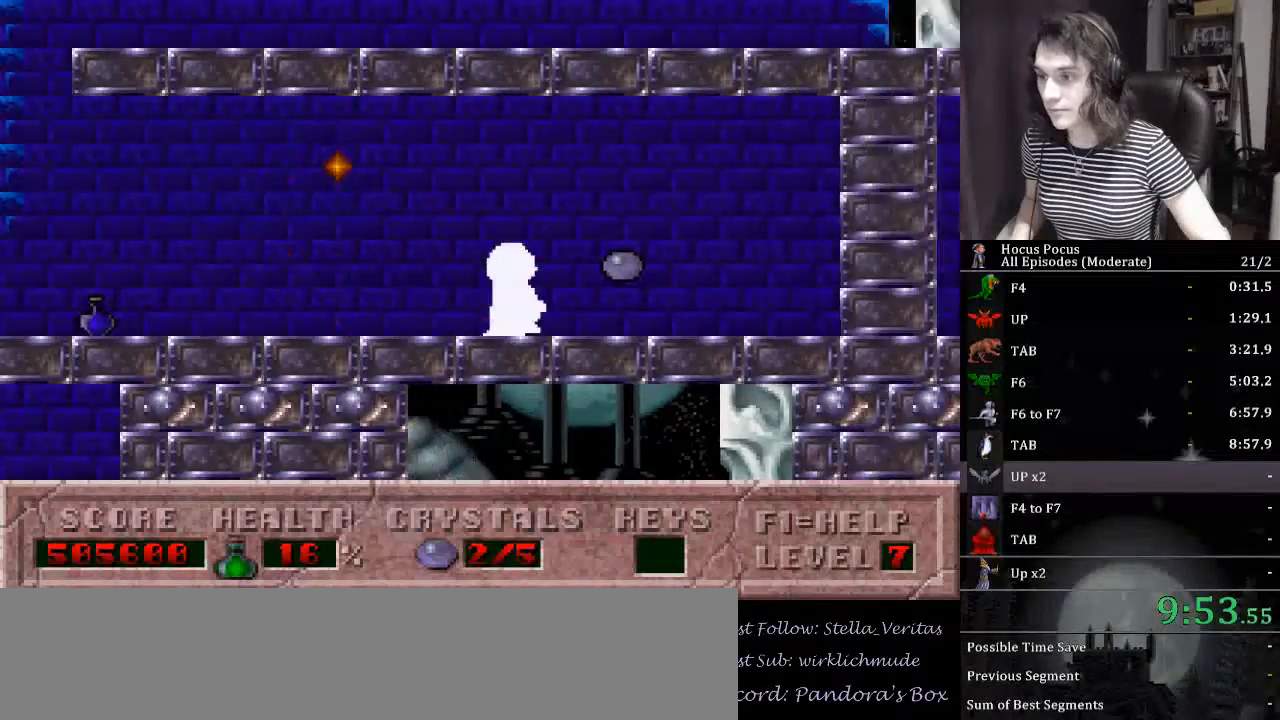
{"keys": ["right"], "events": []}
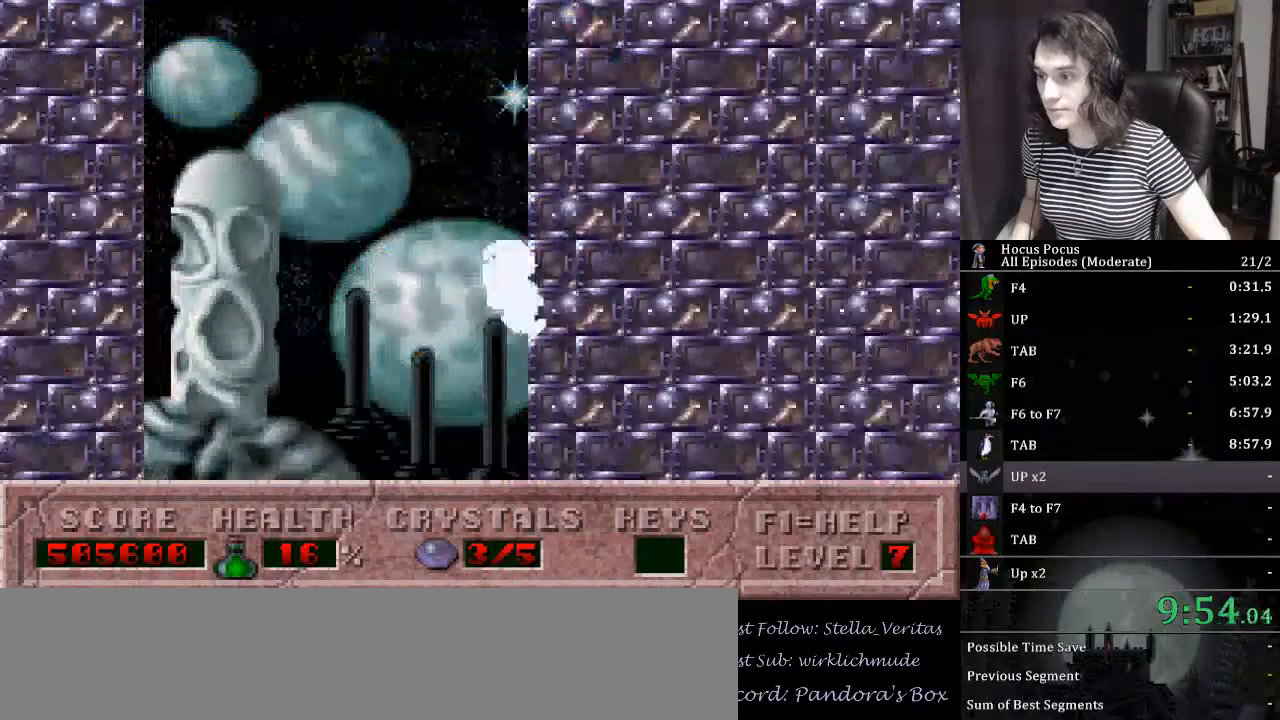
{"keys": ["alt_l", "right"], "events": [[33, "alt_l", "down"]]}
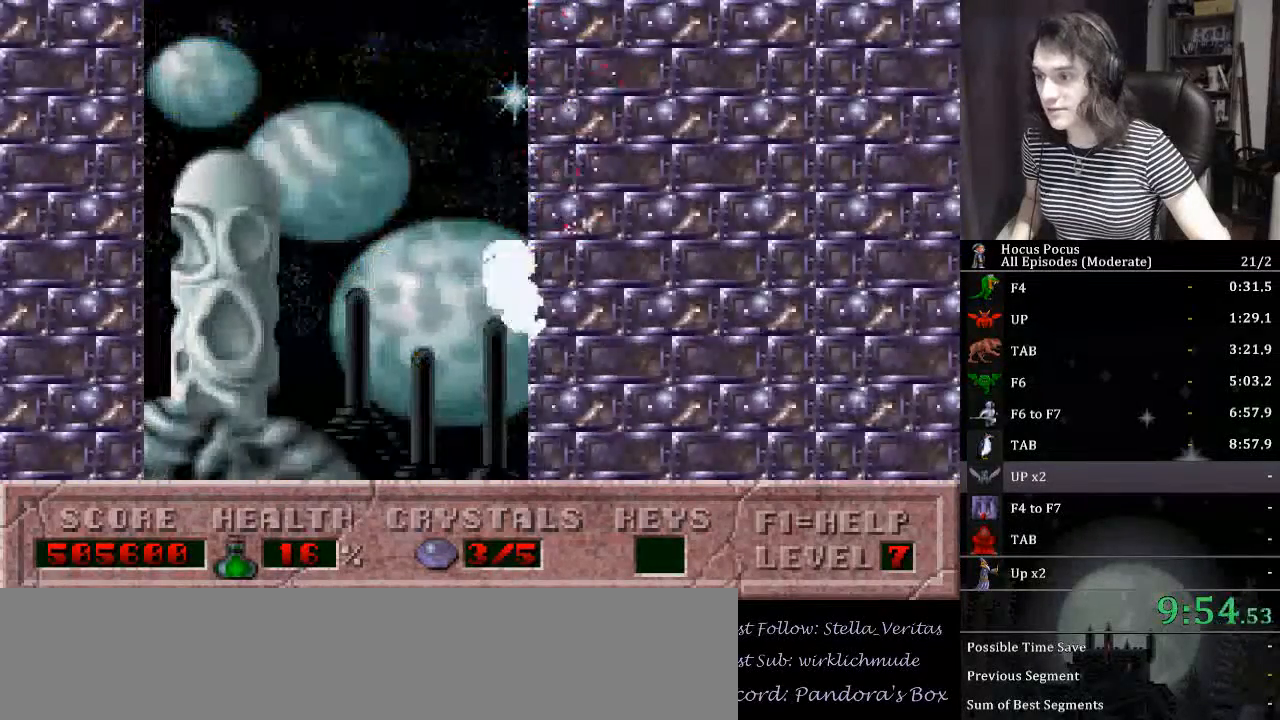
{"keys": ["alt_l", "right"], "events": []}
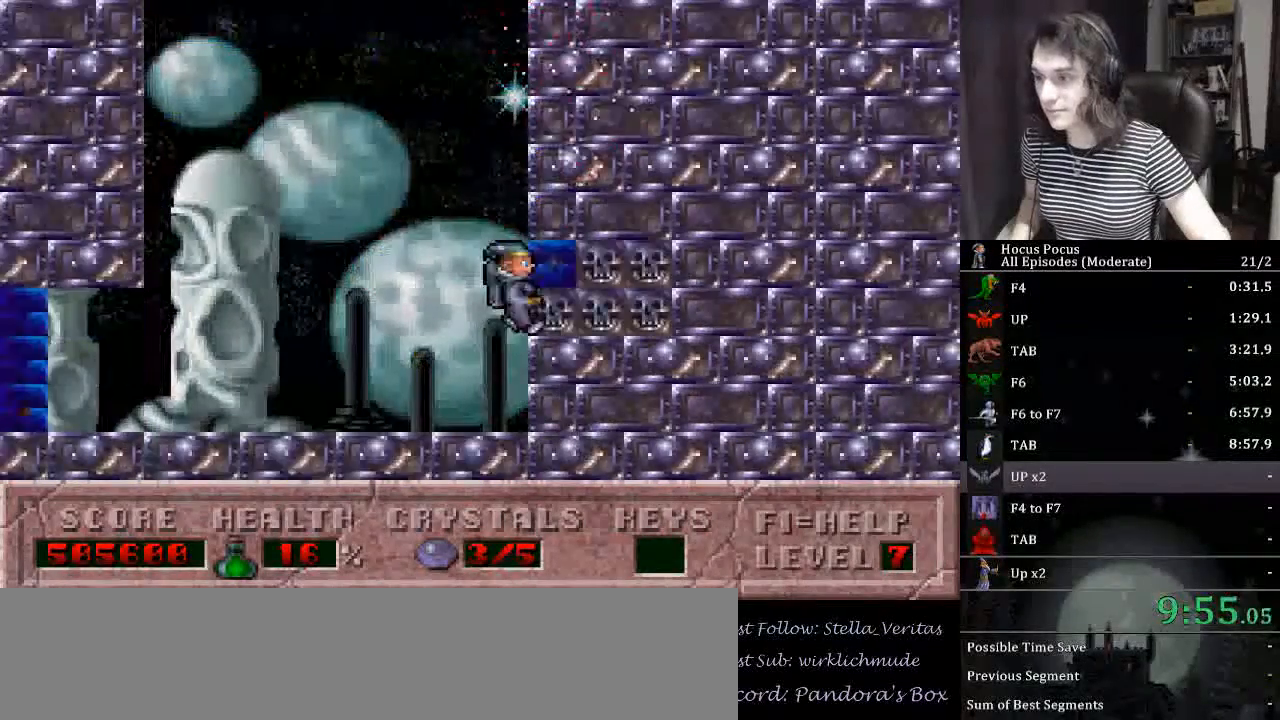
{"keys": ["left", "up"], "events": [[300, "right", "up"], [333, "left", "down"], [400, "alt_l", "up"], [500, "up", "down"]]}
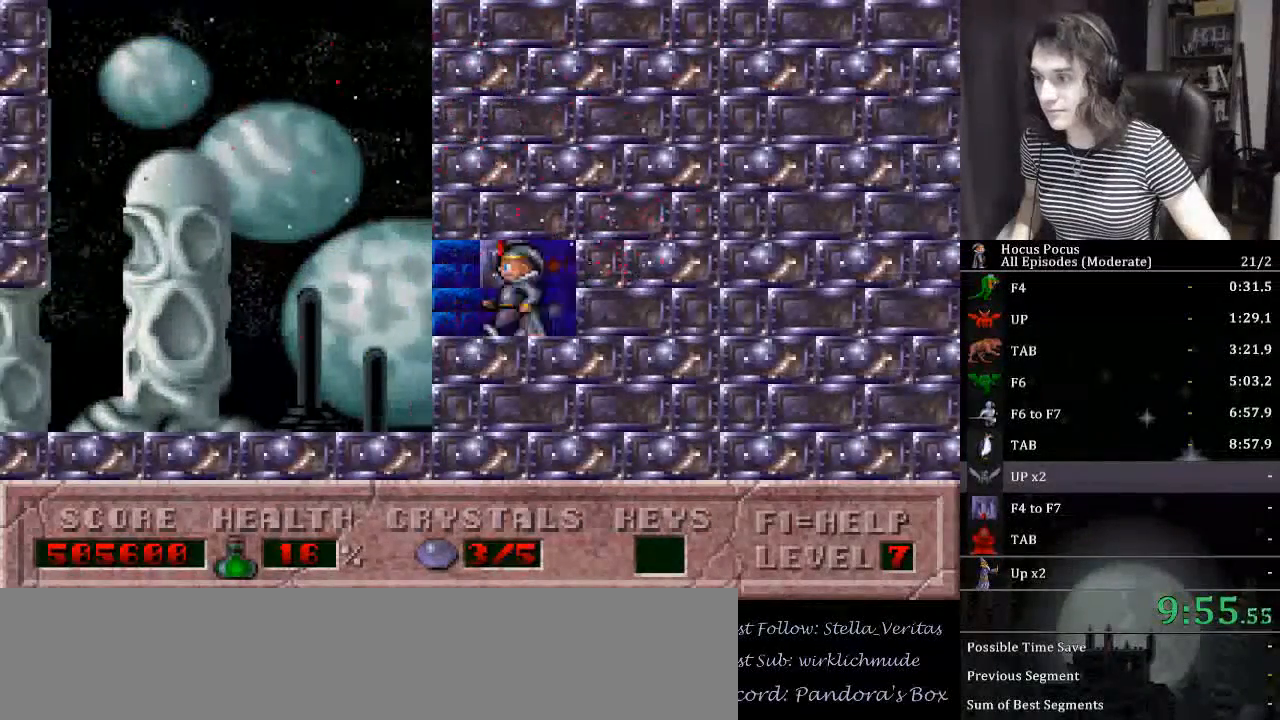
{"keys": ["right"], "events": [[33, "left", "up"], [233, "right", "down"], [267, "up", "up"]]}
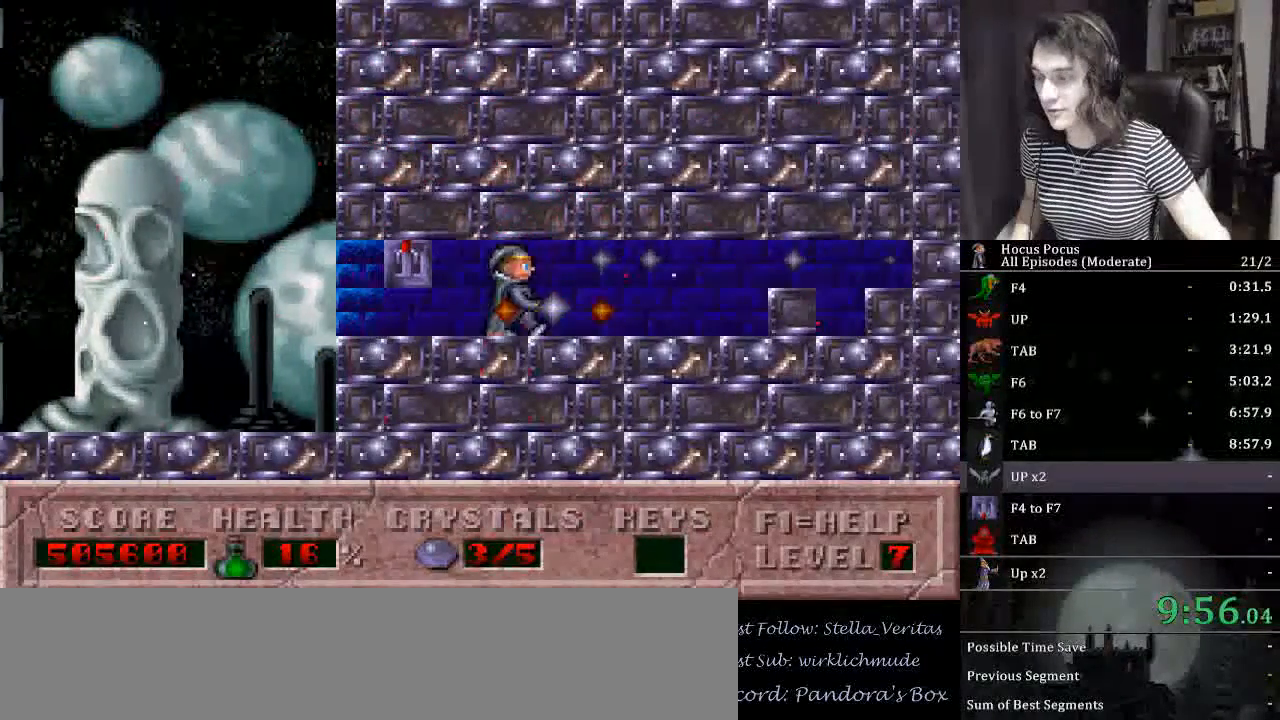
{"keys": ["right"], "events": []}
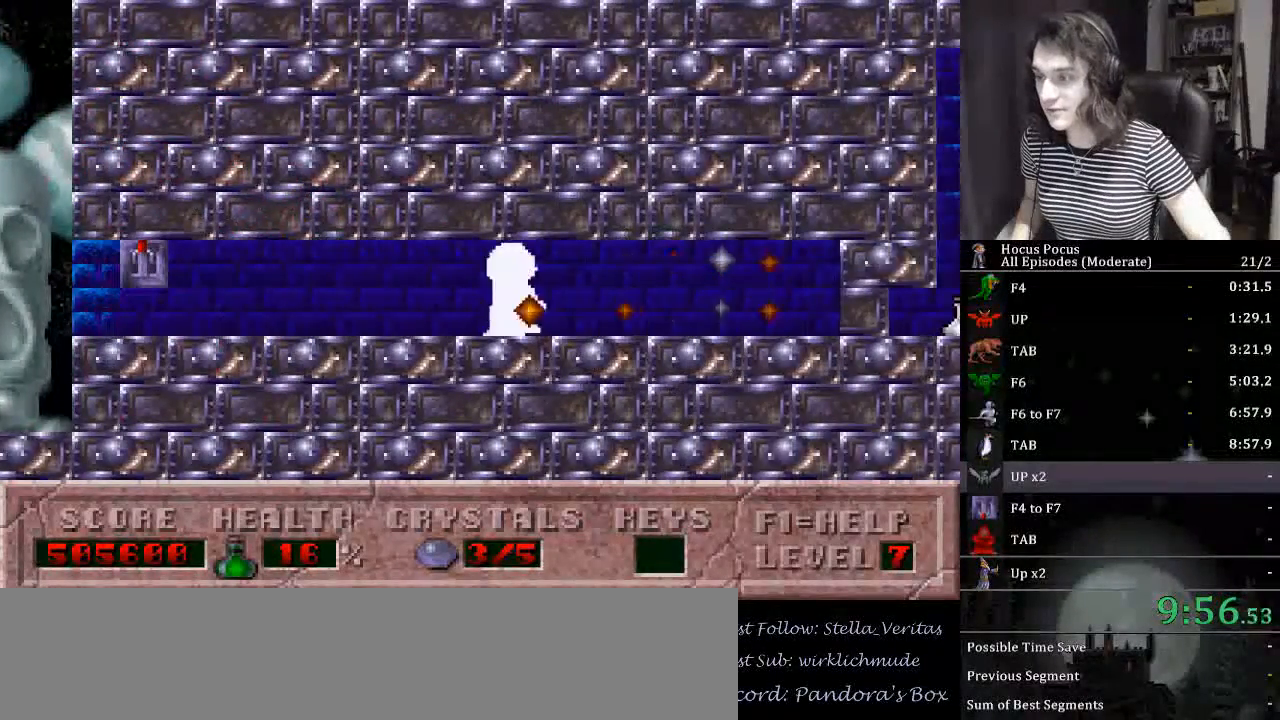
{"keys": ["right"], "events": []}
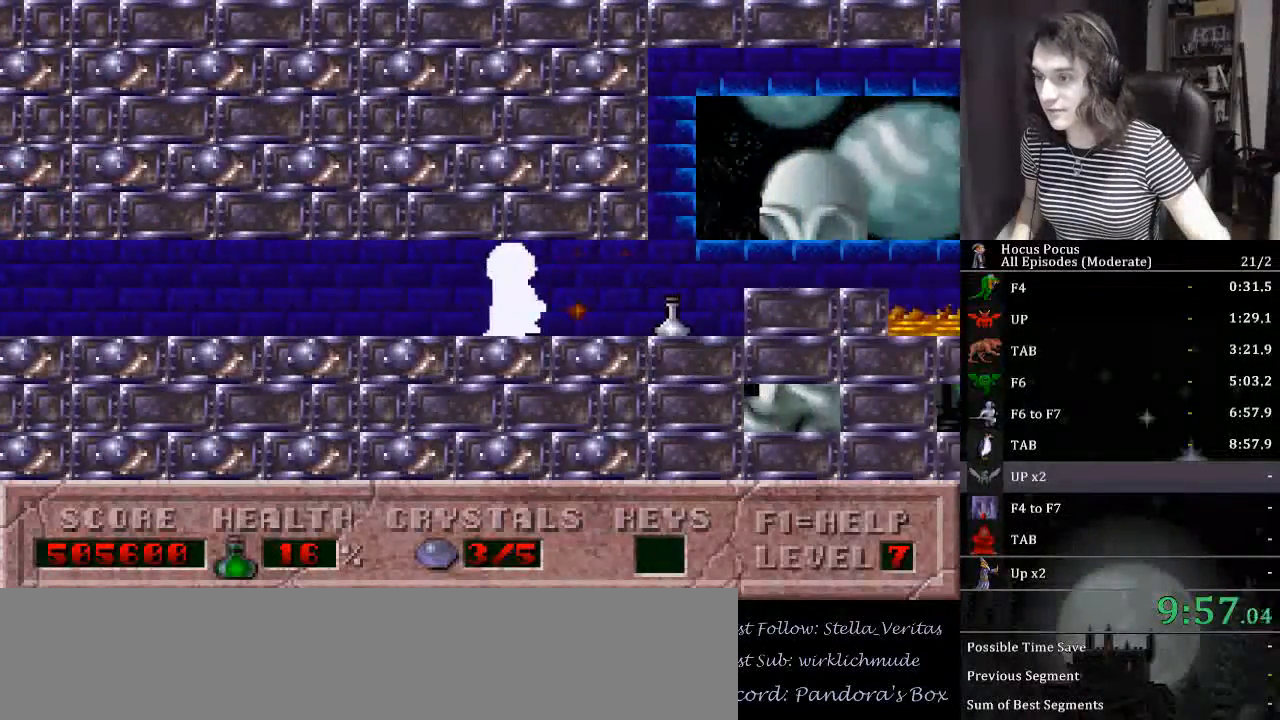
{"keys": ["right"], "events": []}
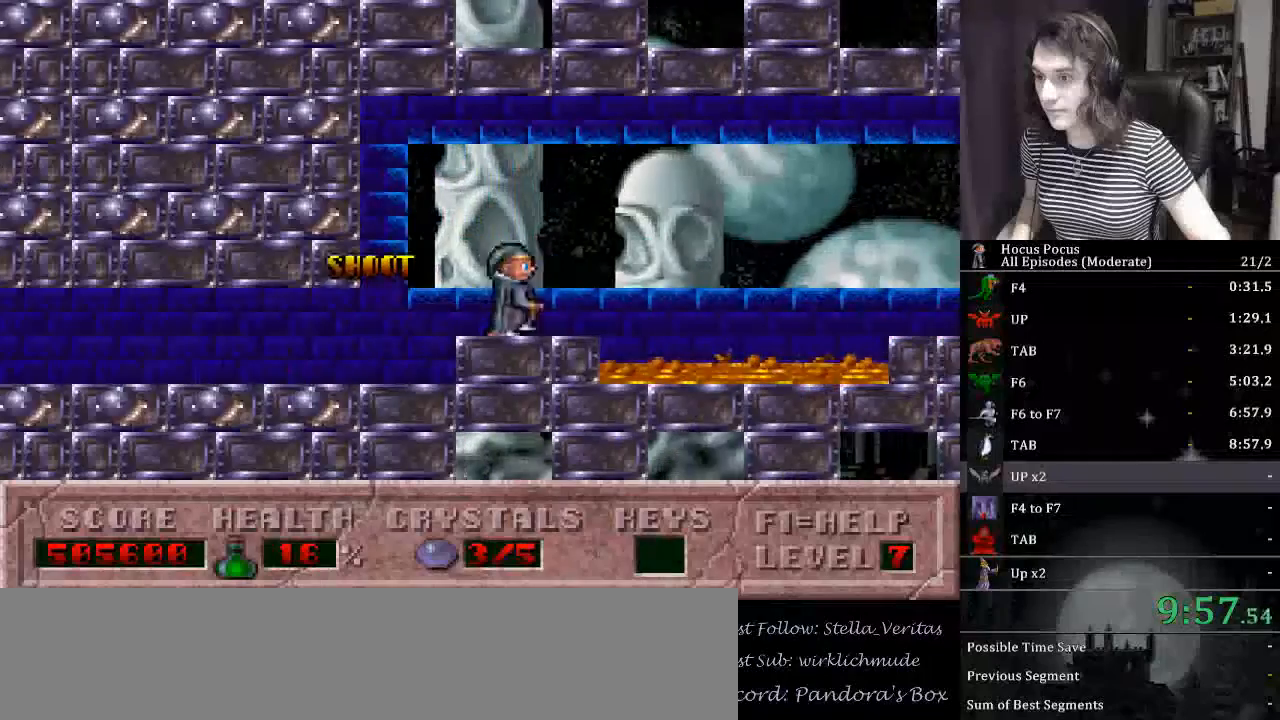
{"keys": ["alt_l"], "events": [[33, "alt_l", "down"], [100, "right", "up"]]}
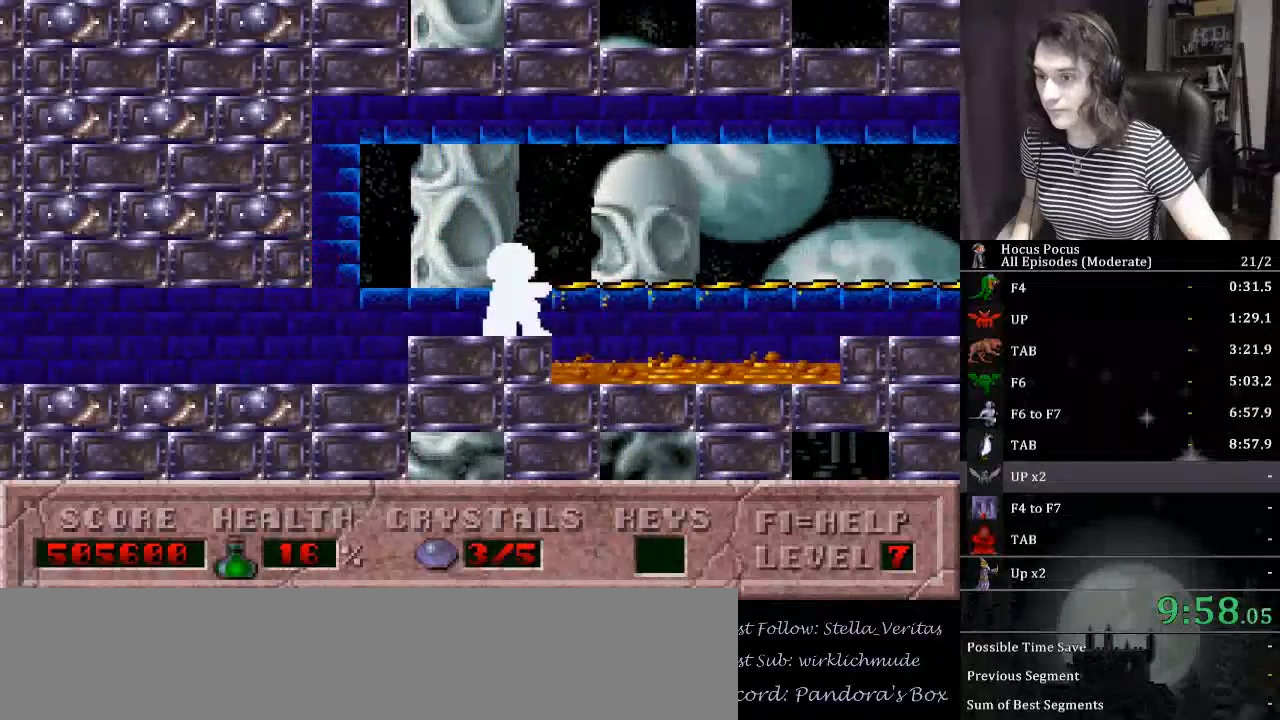
{"keys": ["alt_l"], "events": []}
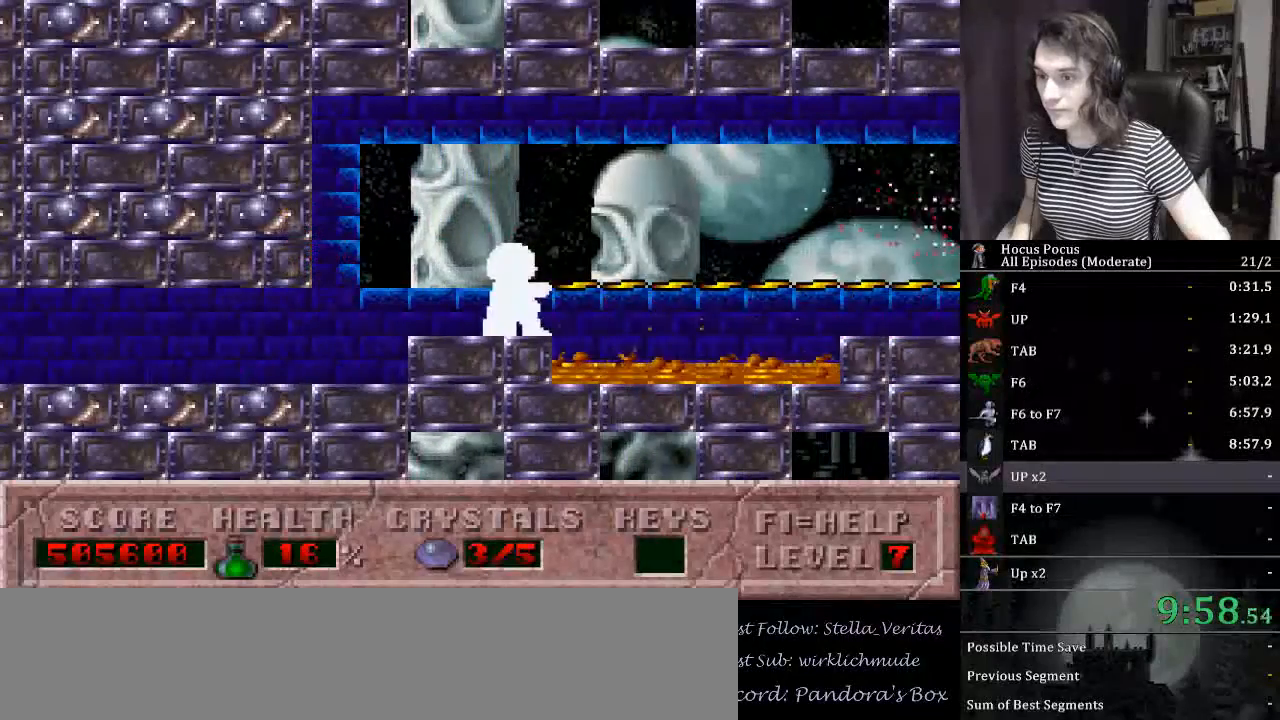
{"keys": ["alt_l", "ctrl_l", "right"], "events": [[67, "right", "down"], [133, "ctrl_l", "down"]]}
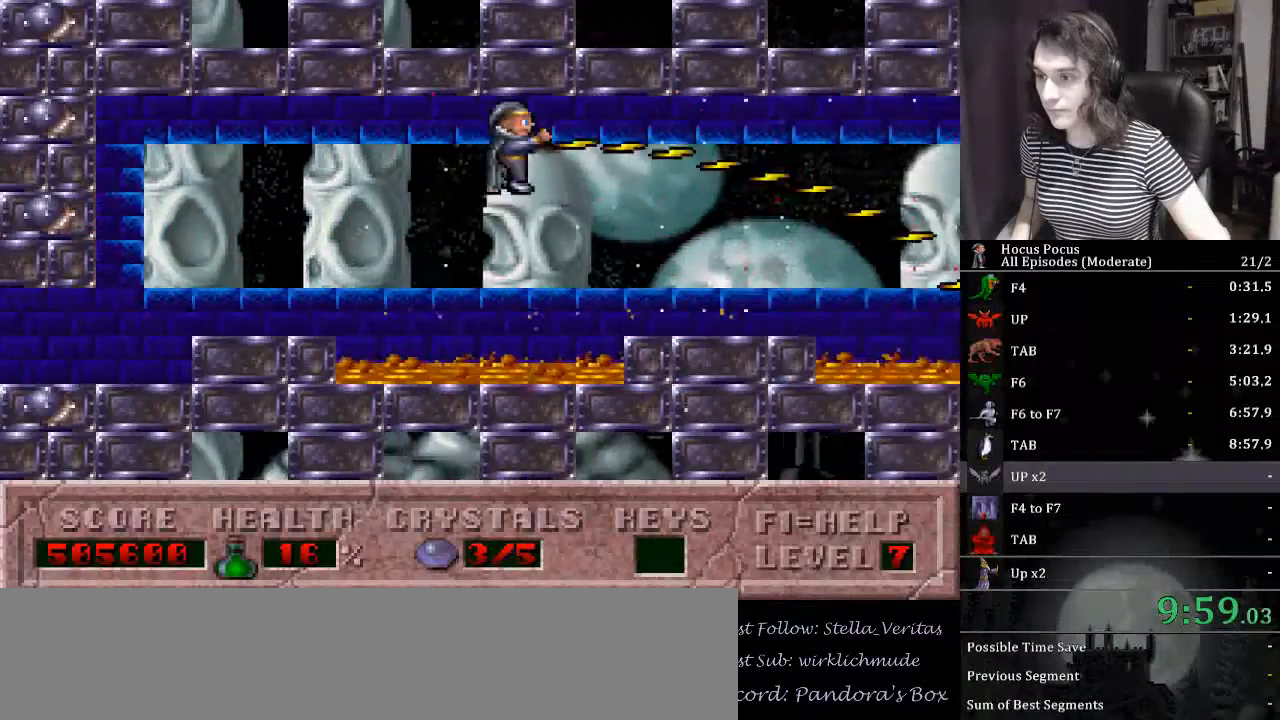
{"keys": ["alt_l", "ctrl_l", "right"], "events": [[233, "alt_l", "up"], [233, "ctrl_l", "up"], [467, "ctrl_l", "down"], [500, "alt_l", "down"]]}
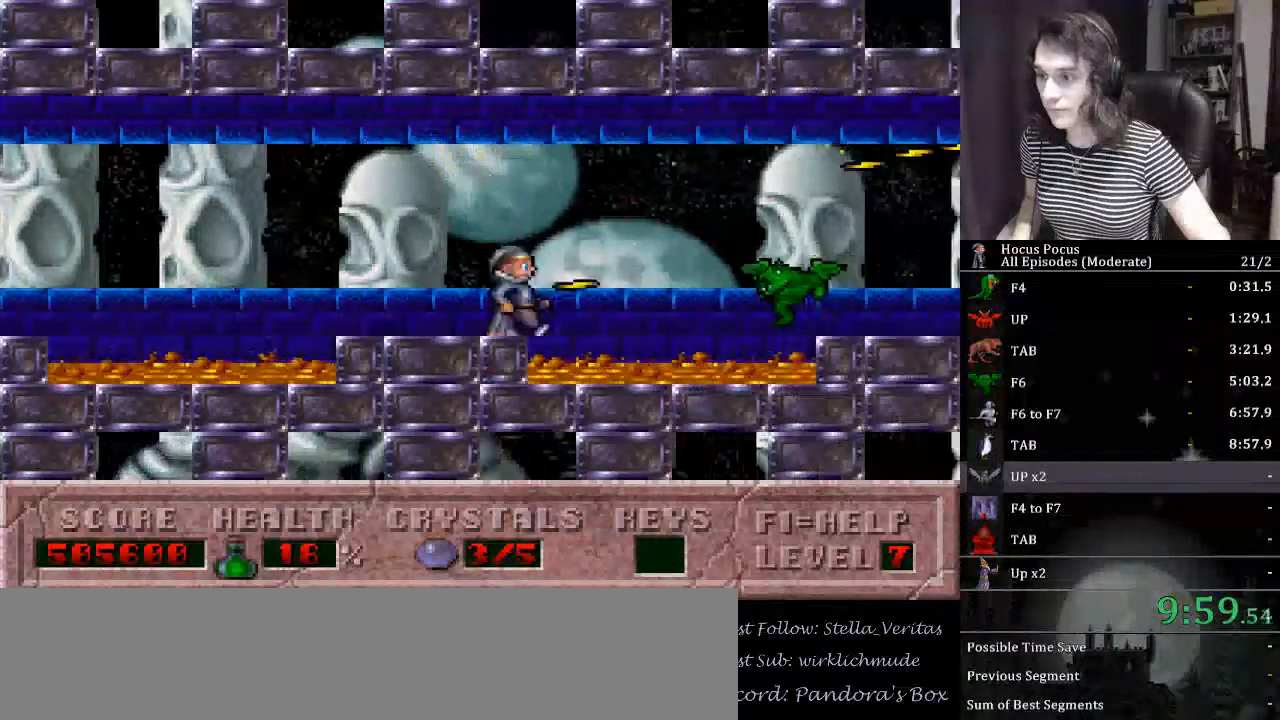
{"keys": ["alt_l", "right"], "events": [[400, "ctrl_l", "up"]]}
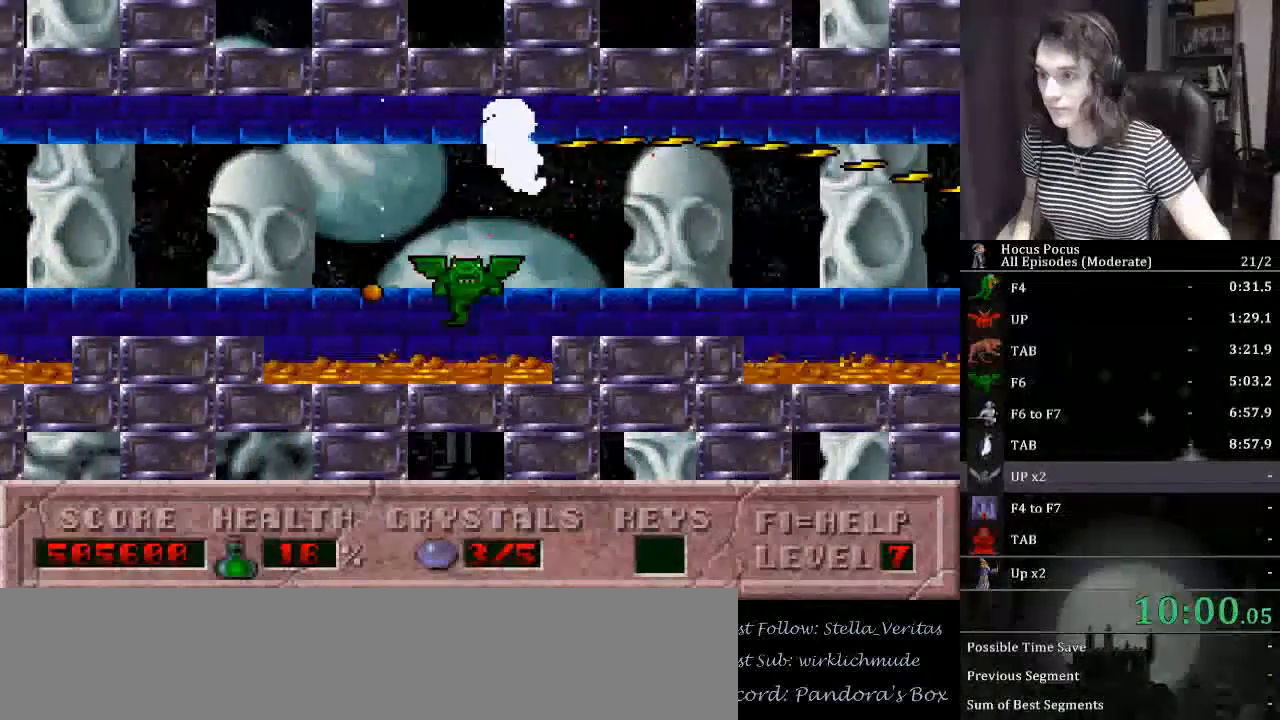
{"keys": ["alt_l", "ctrl_l", "right"], "events": [[400, "ctrl_l", "down"]]}
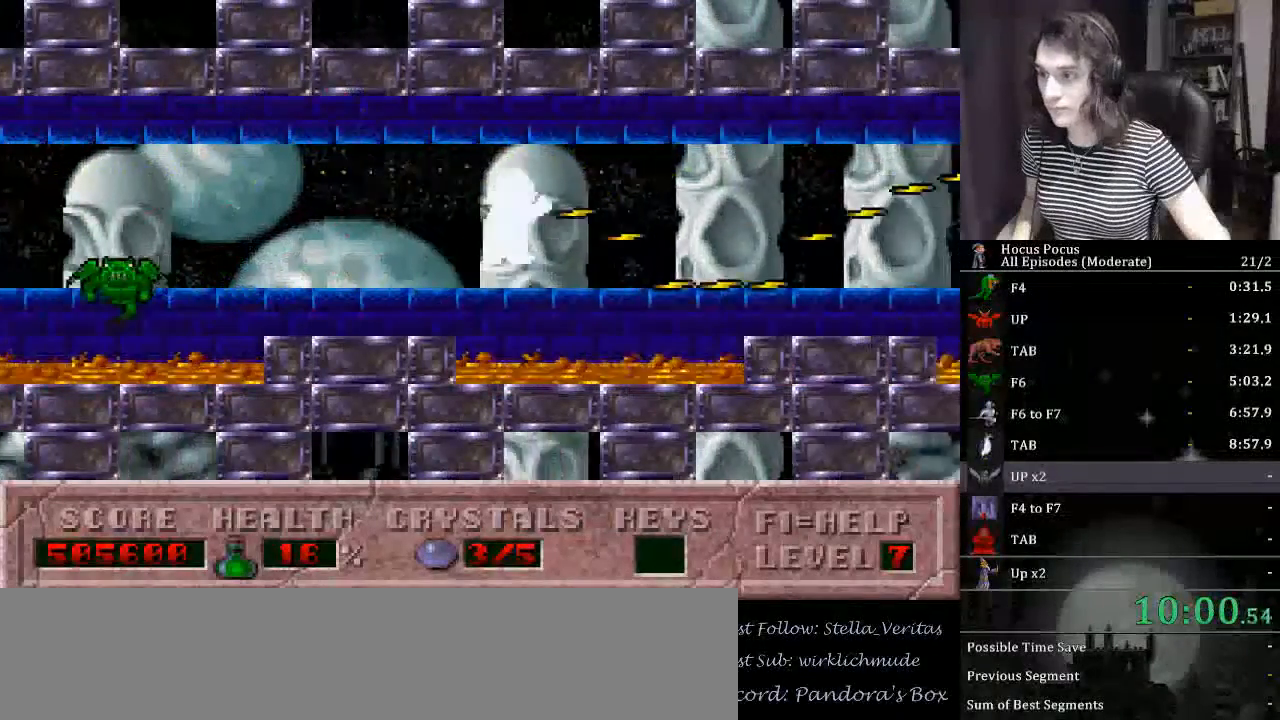
{"keys": ["right"], "events": [[233, "ctrl_l", "up"], [400, "alt_l", "up"]]}
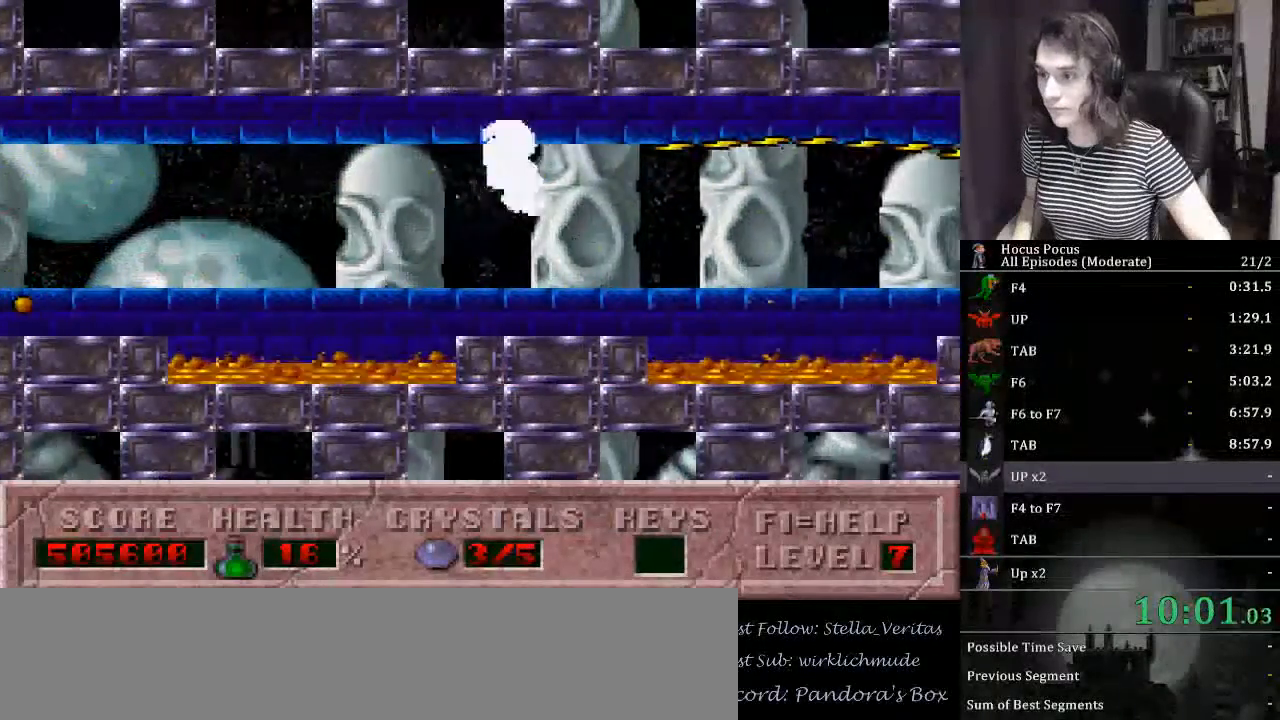
{"keys": ["ctrl_l", "right"], "events": [[200, "ctrl_l", "down"]]}
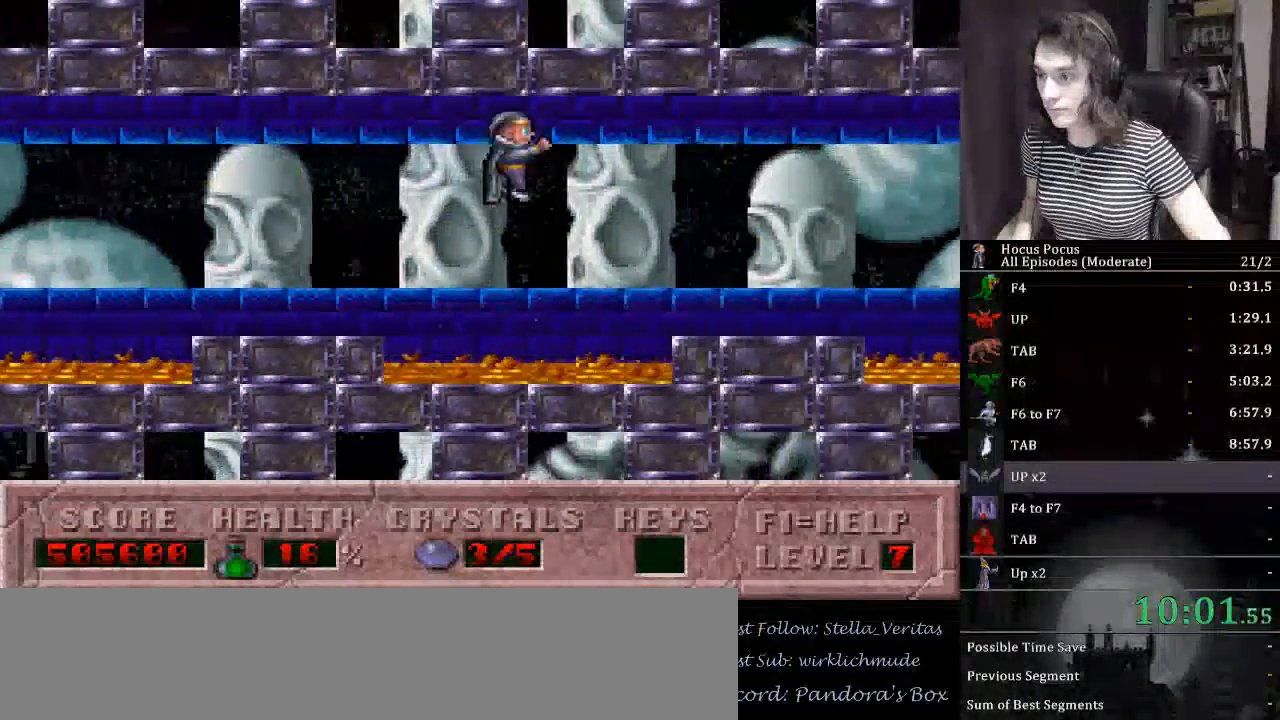
{"keys": ["right"], "events": [[67, "ctrl_l", "up"]]}
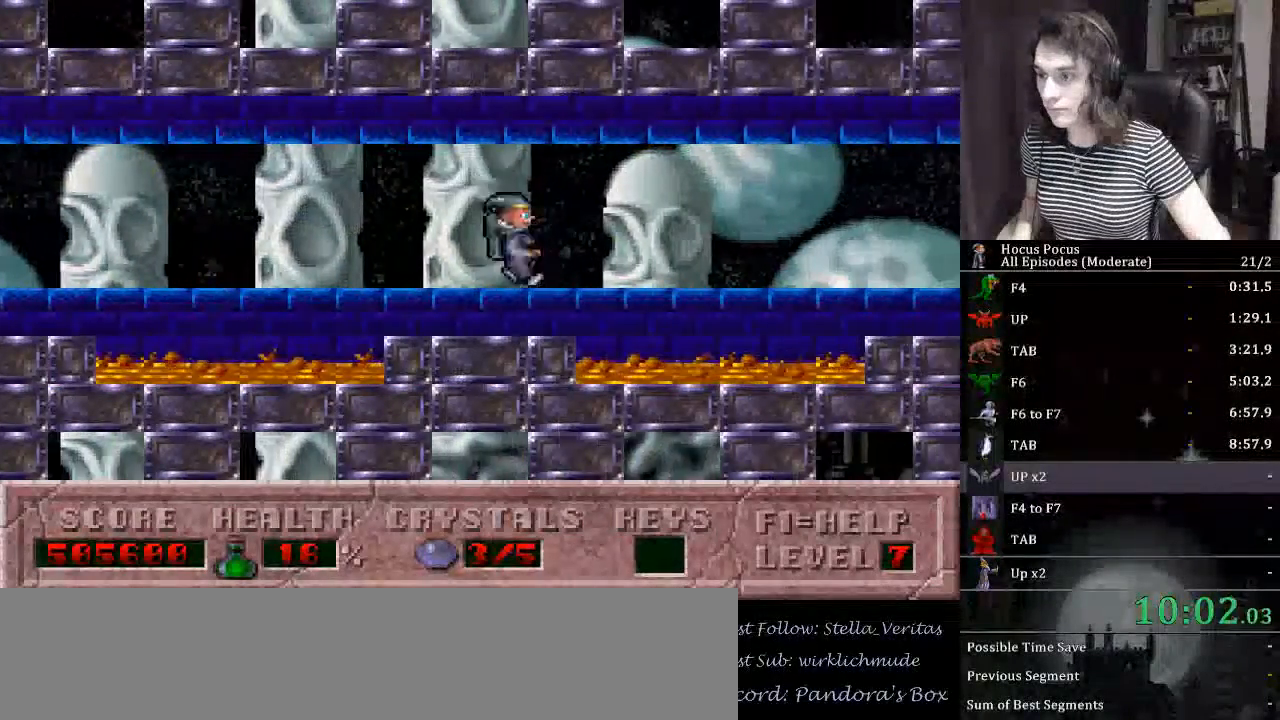
{"keys": ["right"], "events": [[100, "ctrl_l", "down"], [400, "ctrl_l", "up"]]}
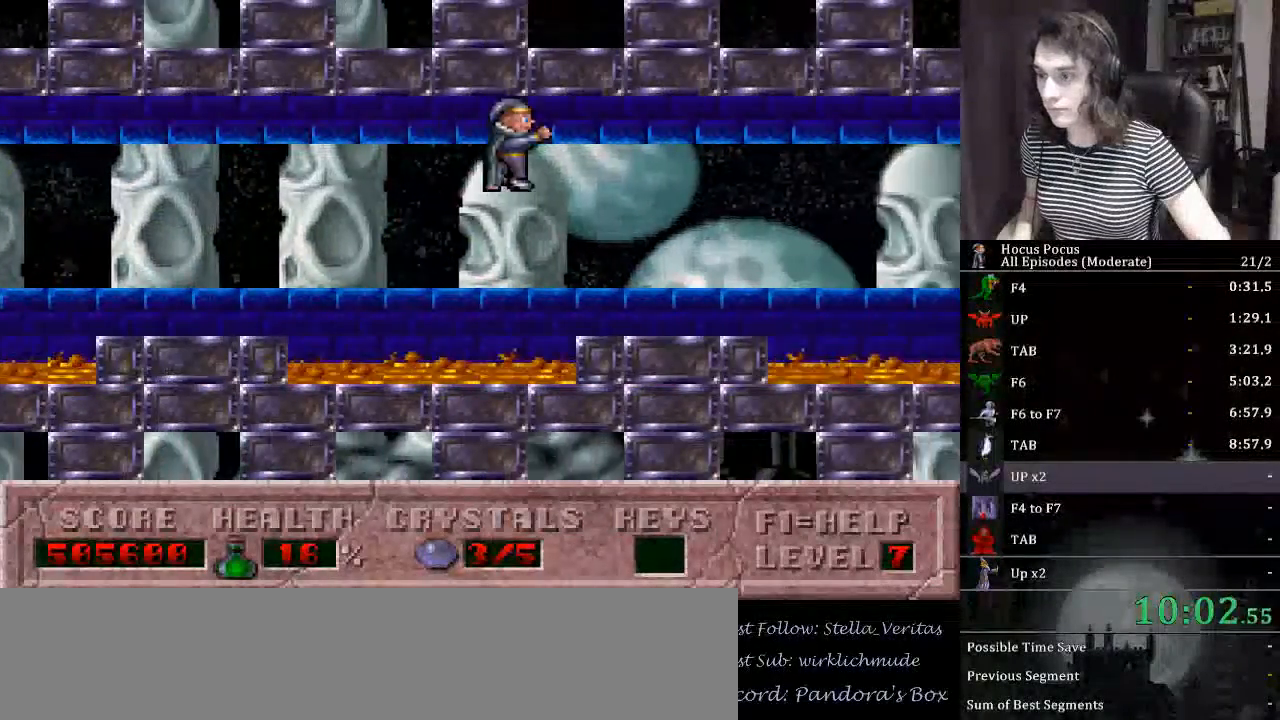
{"keys": ["ctrl_l", "right"], "events": [[433, "ctrl_l", "down"]]}
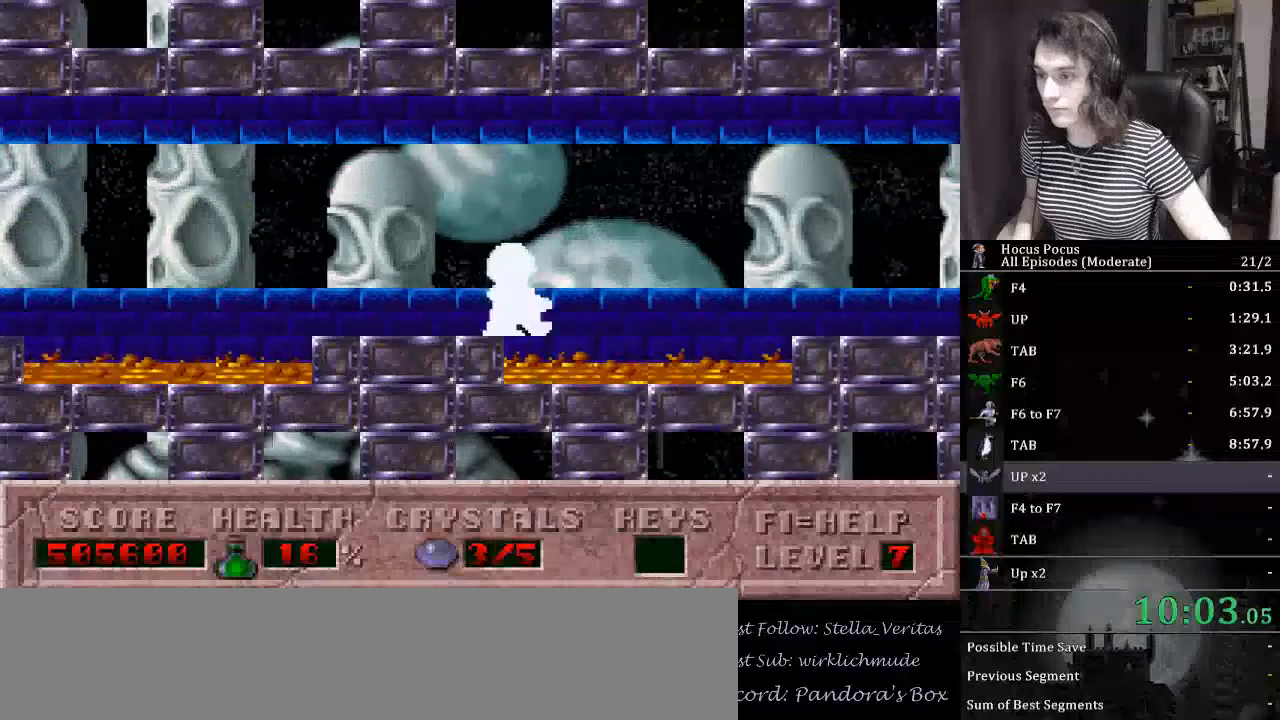
{"keys": ["right"], "events": [[333, "ctrl_l", "up"]]}
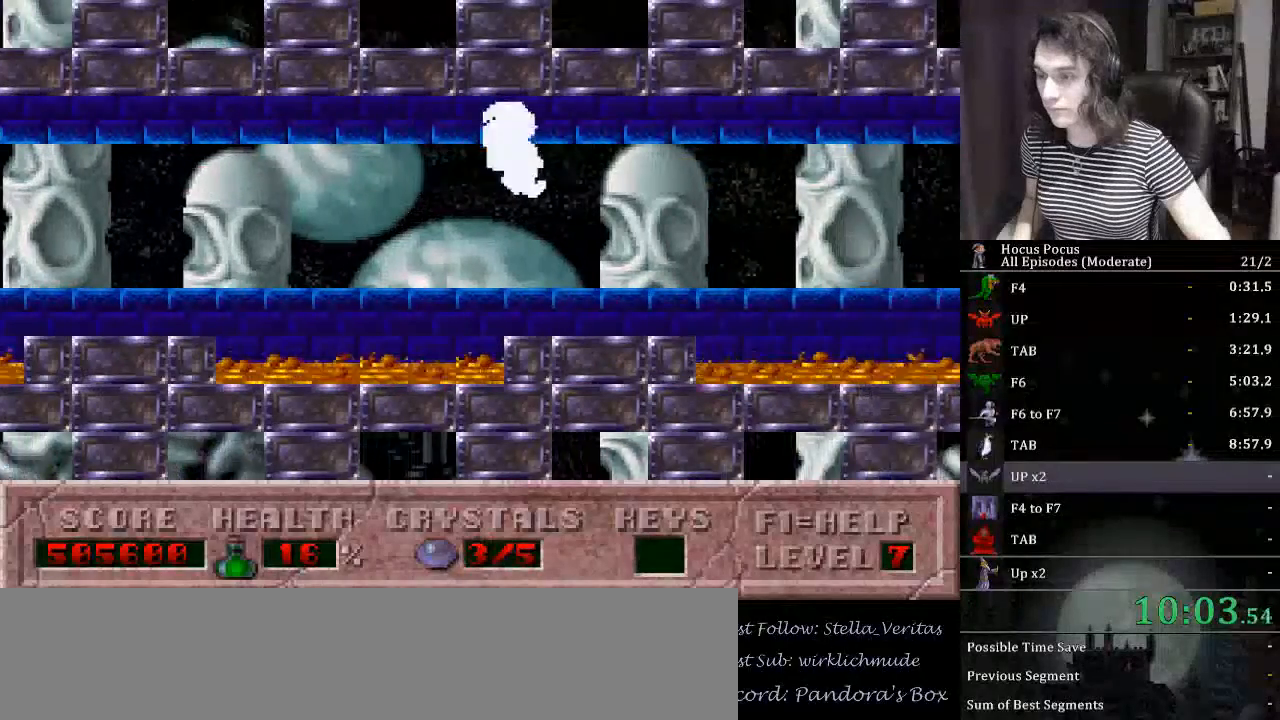
{"keys": ["ctrl_l", "right"], "events": [[333, "ctrl_l", "down"]]}
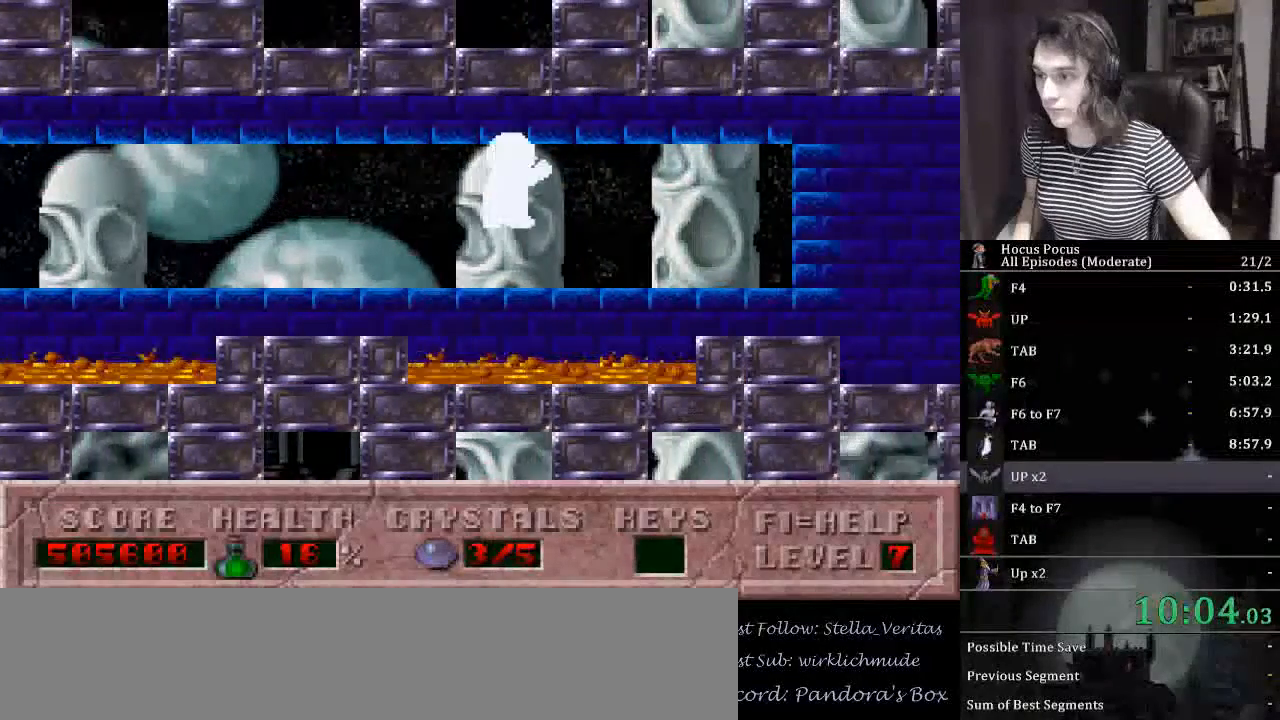
{"keys": ["right"], "events": [[100, "ctrl_l", "up"]]}
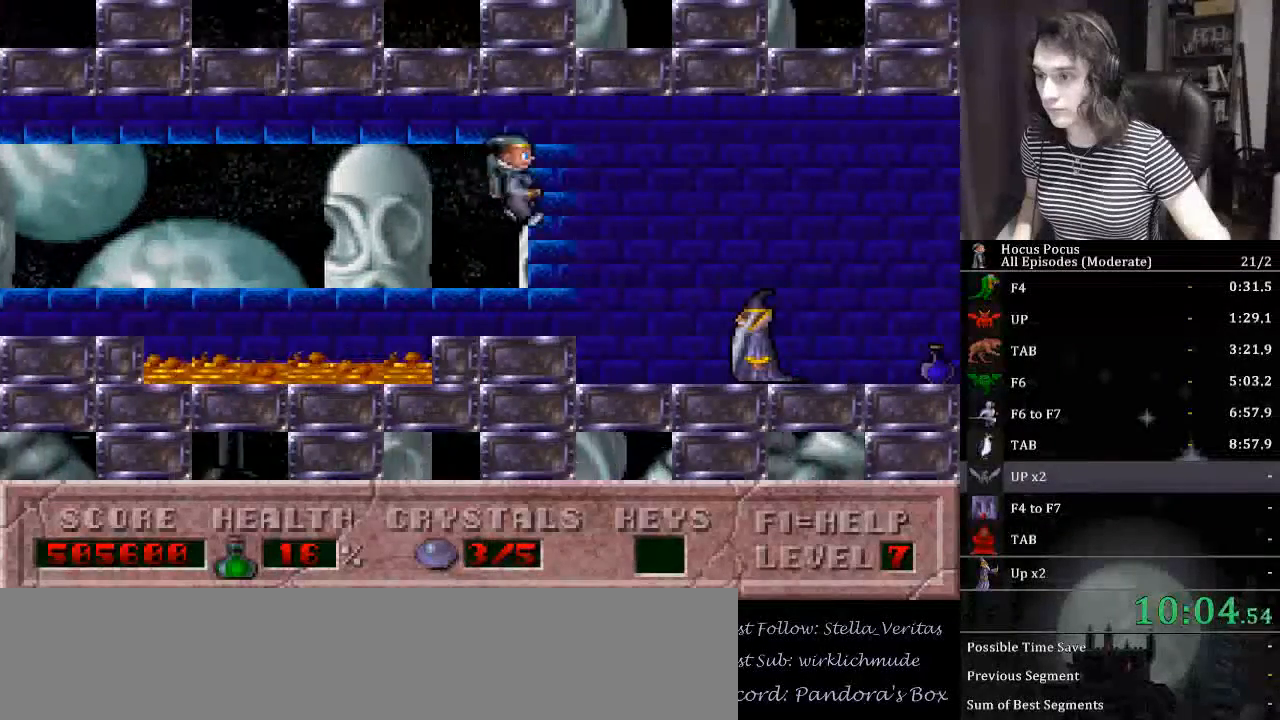
{"keys": ["right"], "events": []}
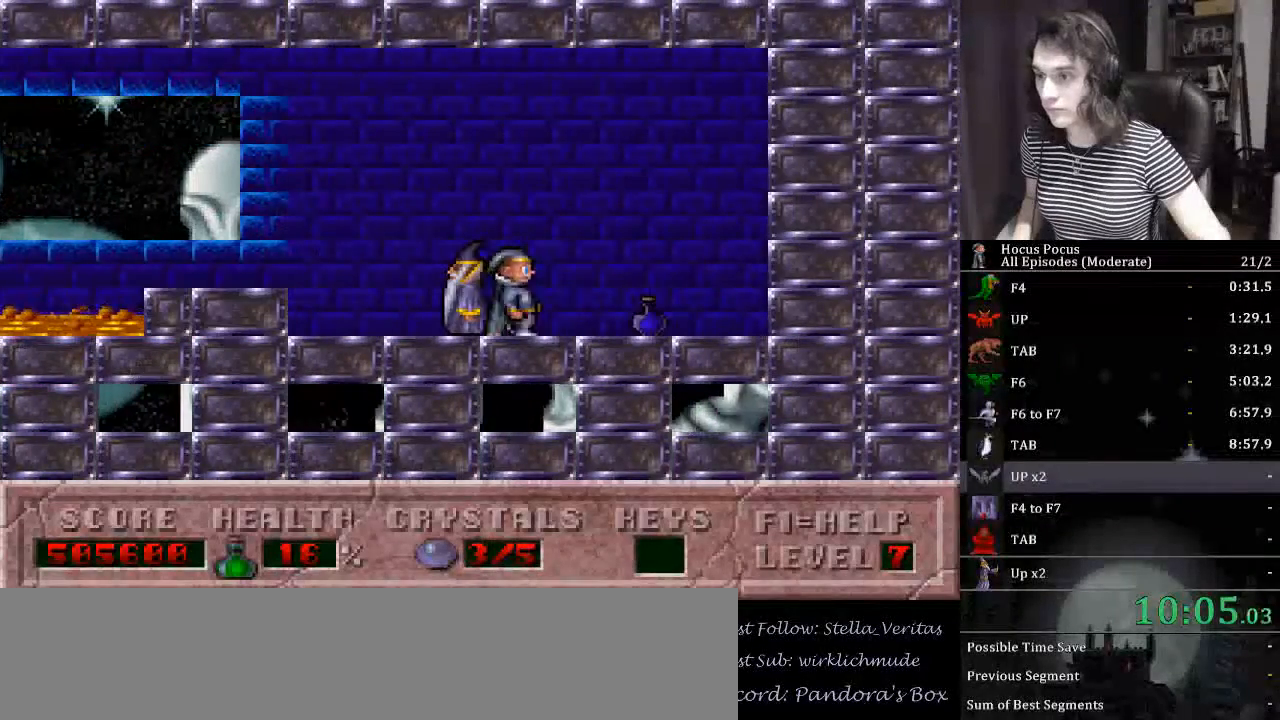
{"keys": [], "events": [[467, "right", "up"]]}
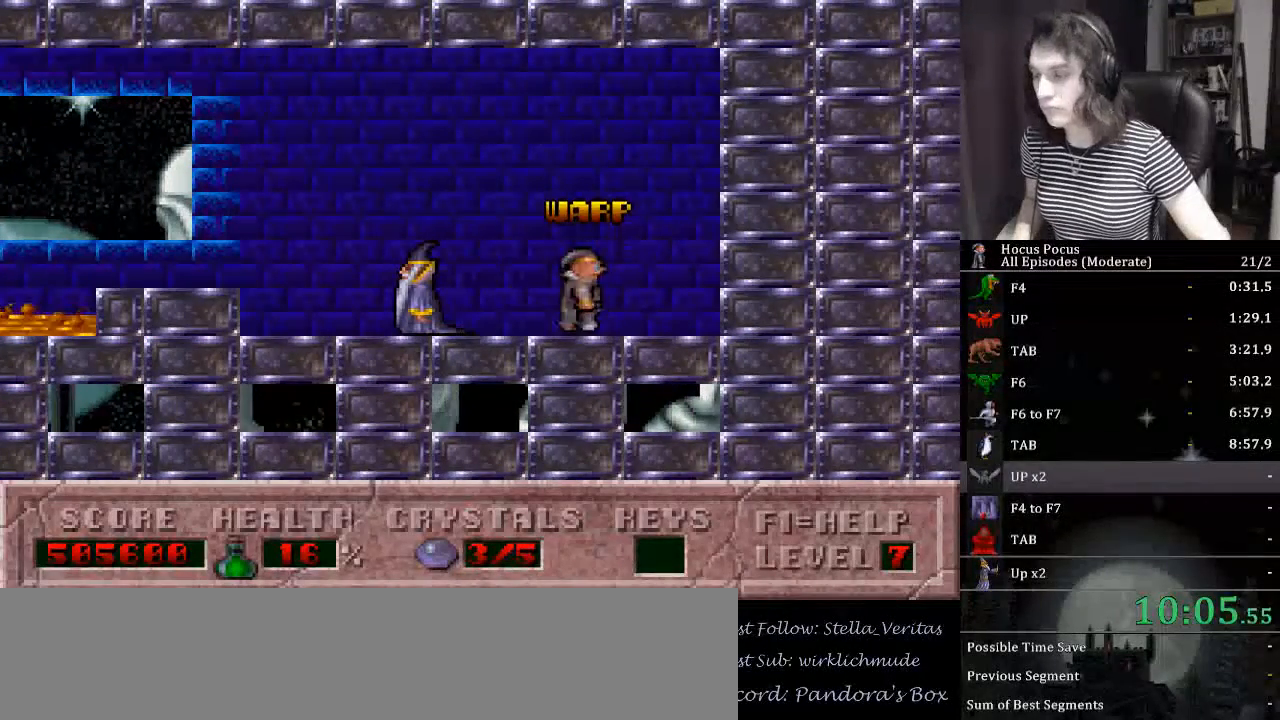
{"keys": ["left"], "events": [[33, "left", "down"]]}
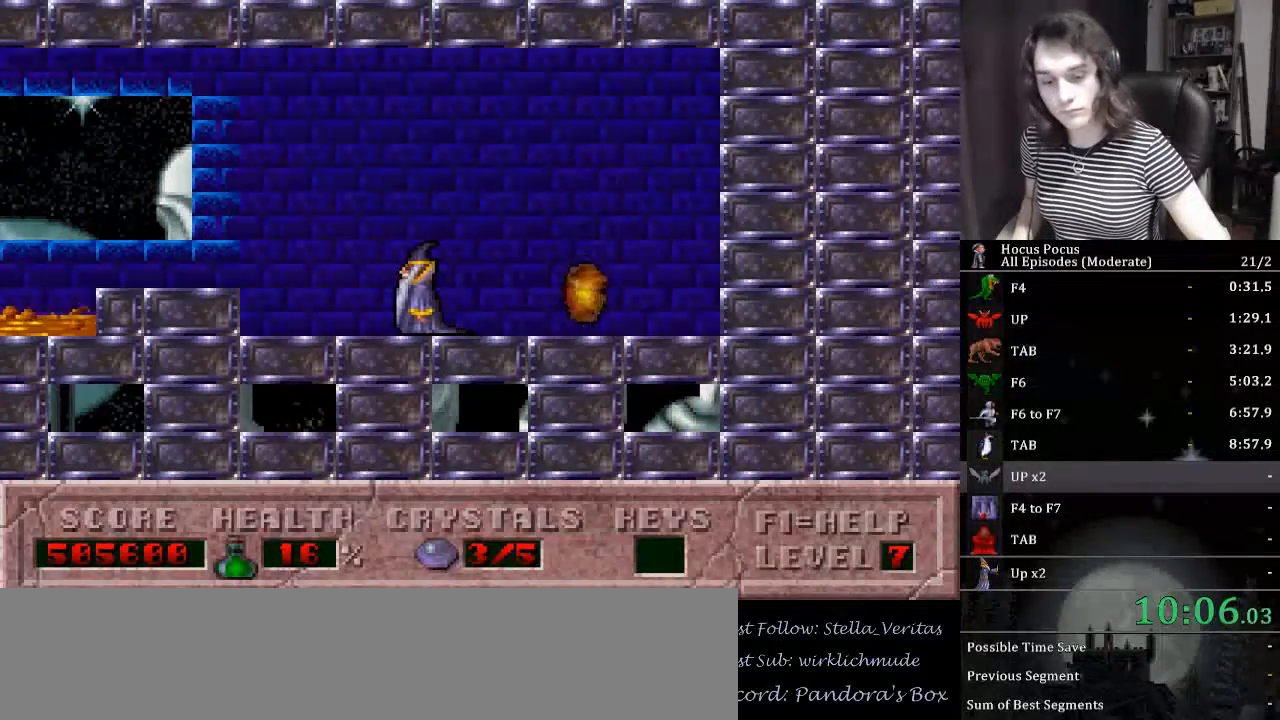
{"keys": ["left"], "events": []}
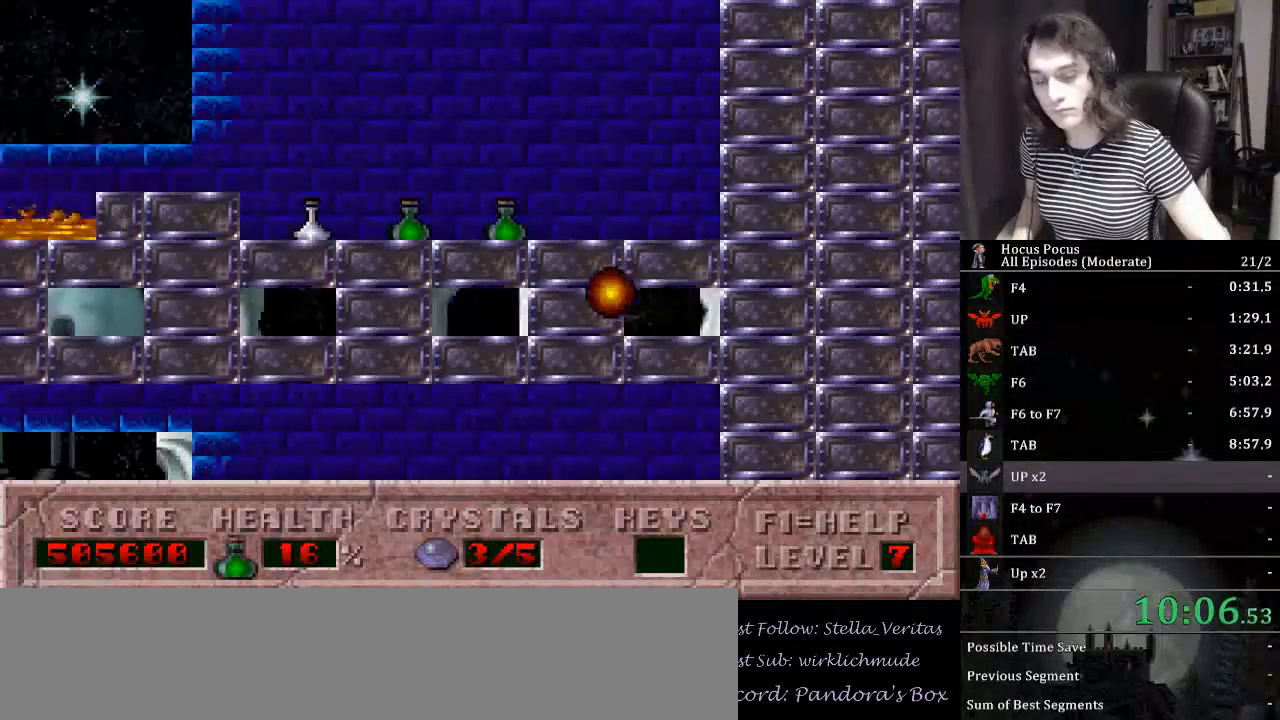
{"keys": ["left"], "events": []}
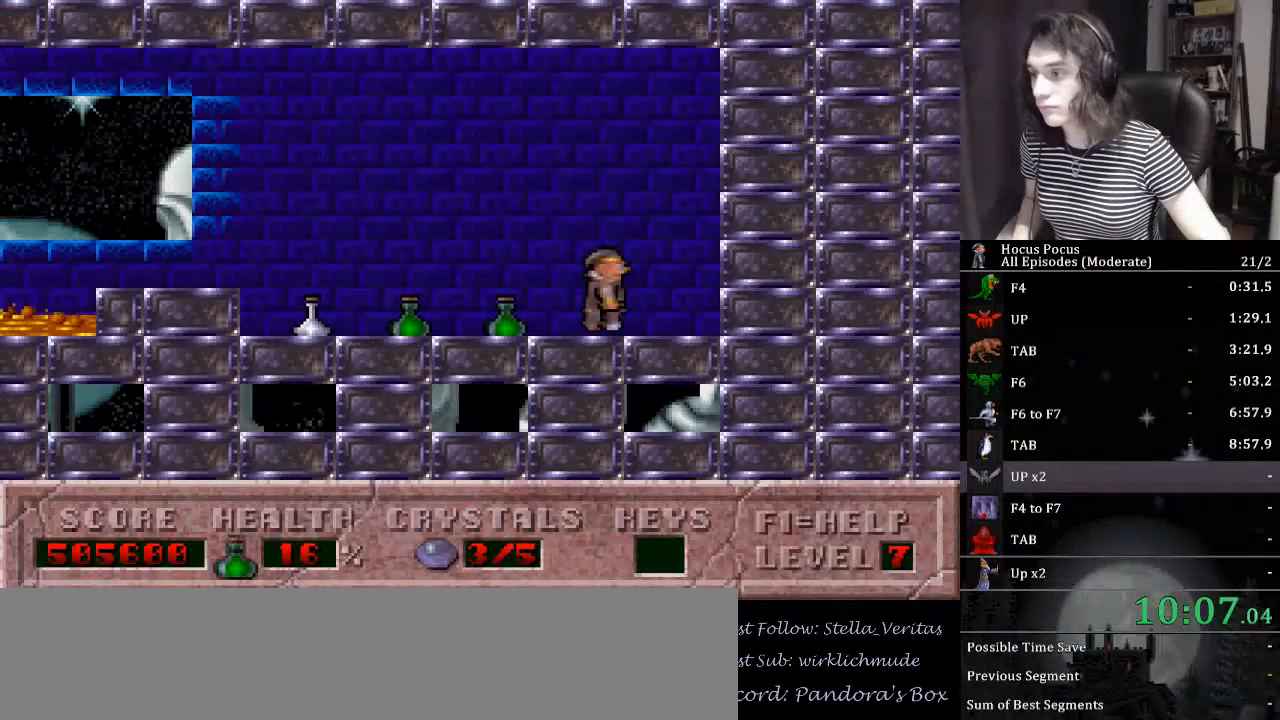
{"keys": ["left"], "events": []}